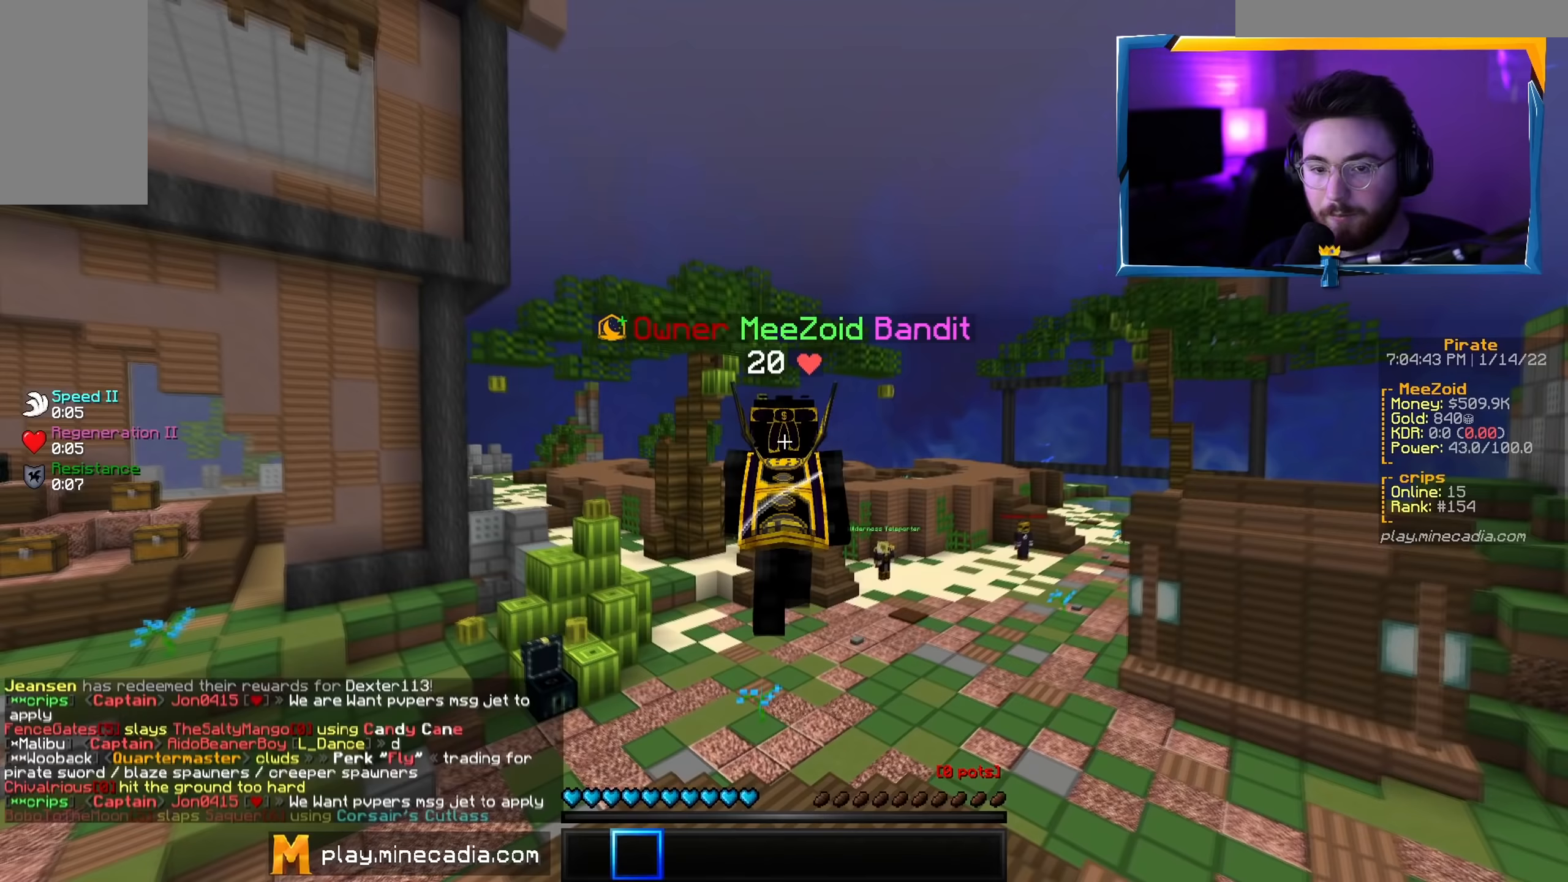
Gameplay with keyboard and mouse; each line is a JSON object with the keys and mouse buttons held at the frame after it. "events" lists presses ("down") and releases ("up") of "a", "d", "s", "w", "mouse_left" and "mouse_right" between this image and that frame as [ms after this image, input, new state], when the widget could be followed in between. "mouse_left", "mouse_right" = the "left", "right" buttons of the "mouse" list. No other keys are recorded. Fast repeated clicks can show as one long hold. Mouse movement is not recorded.
{"keys": ["w"], "mouse": [], "events": [[17, "w", "down"]]}
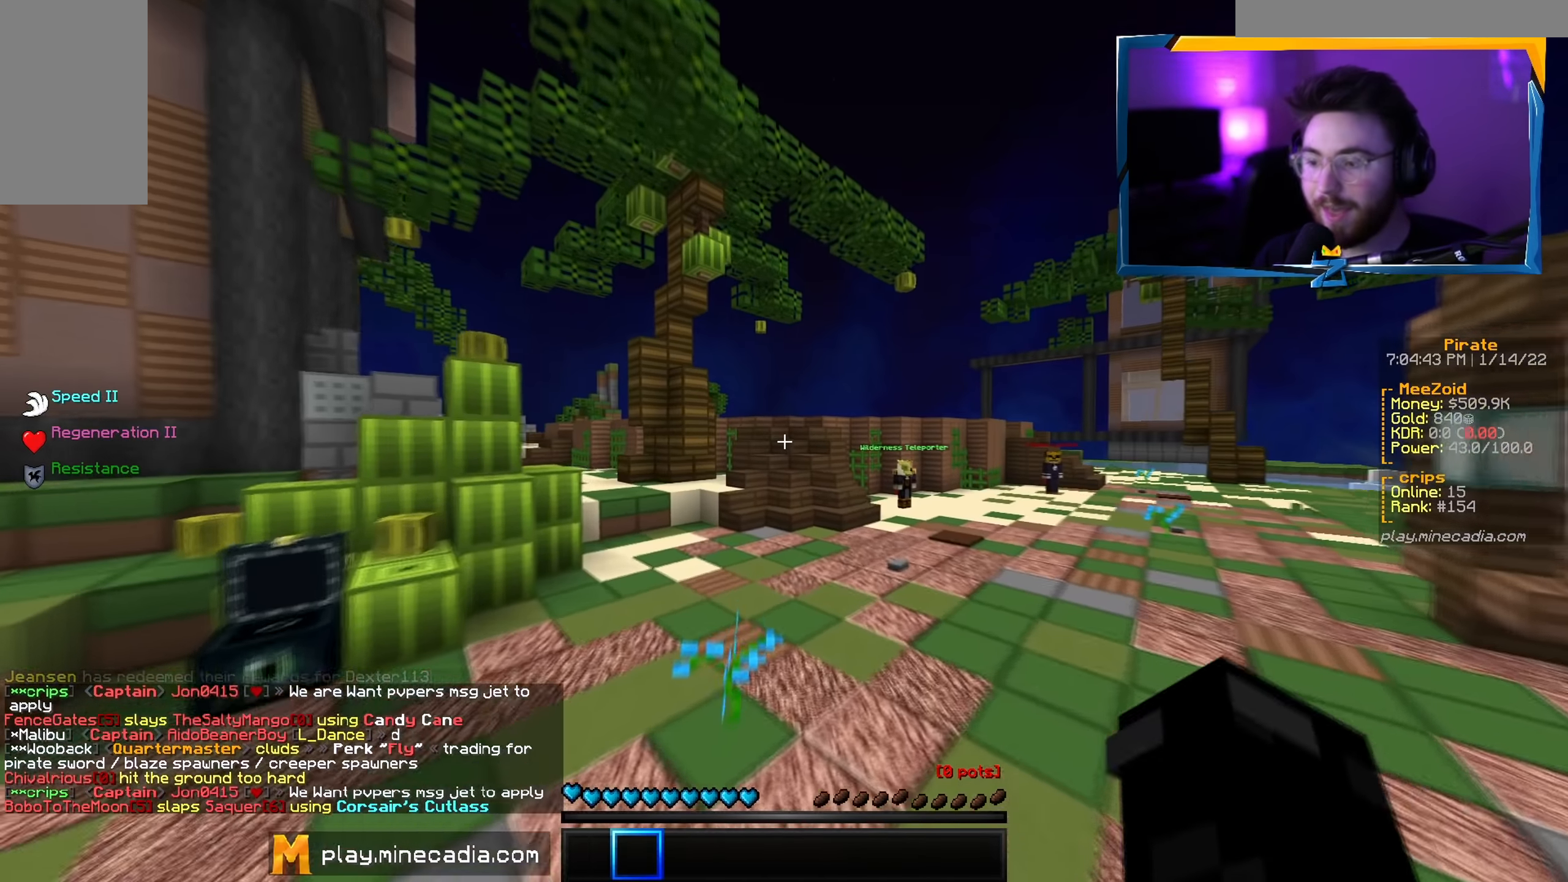
{"keys": ["w"], "mouse": [], "events": []}
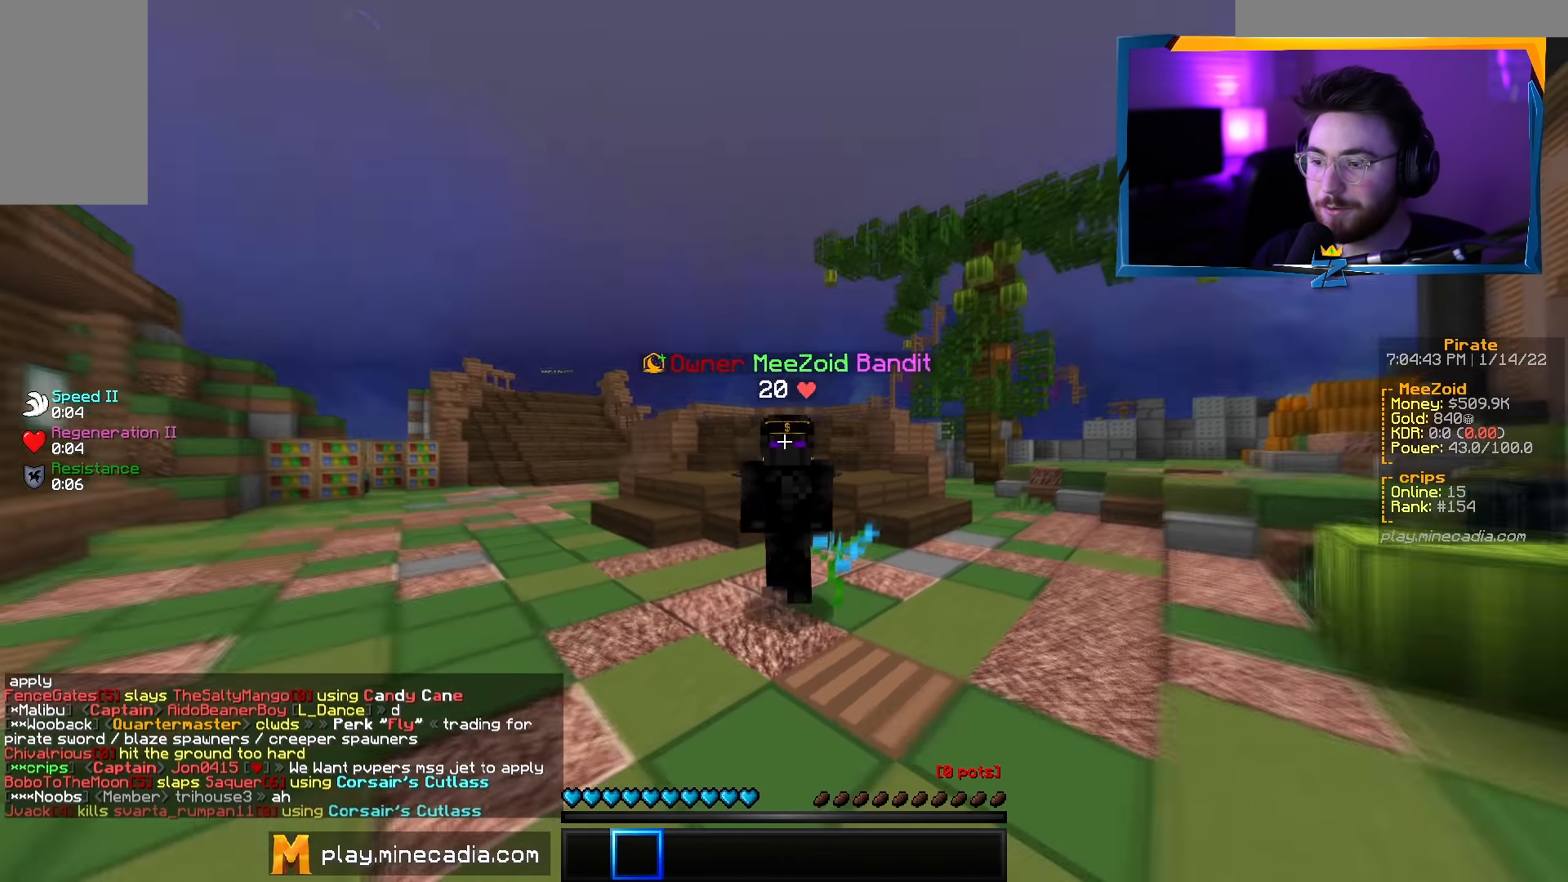
{"keys": [], "mouse": [], "events": [[167, "w", "up"]]}
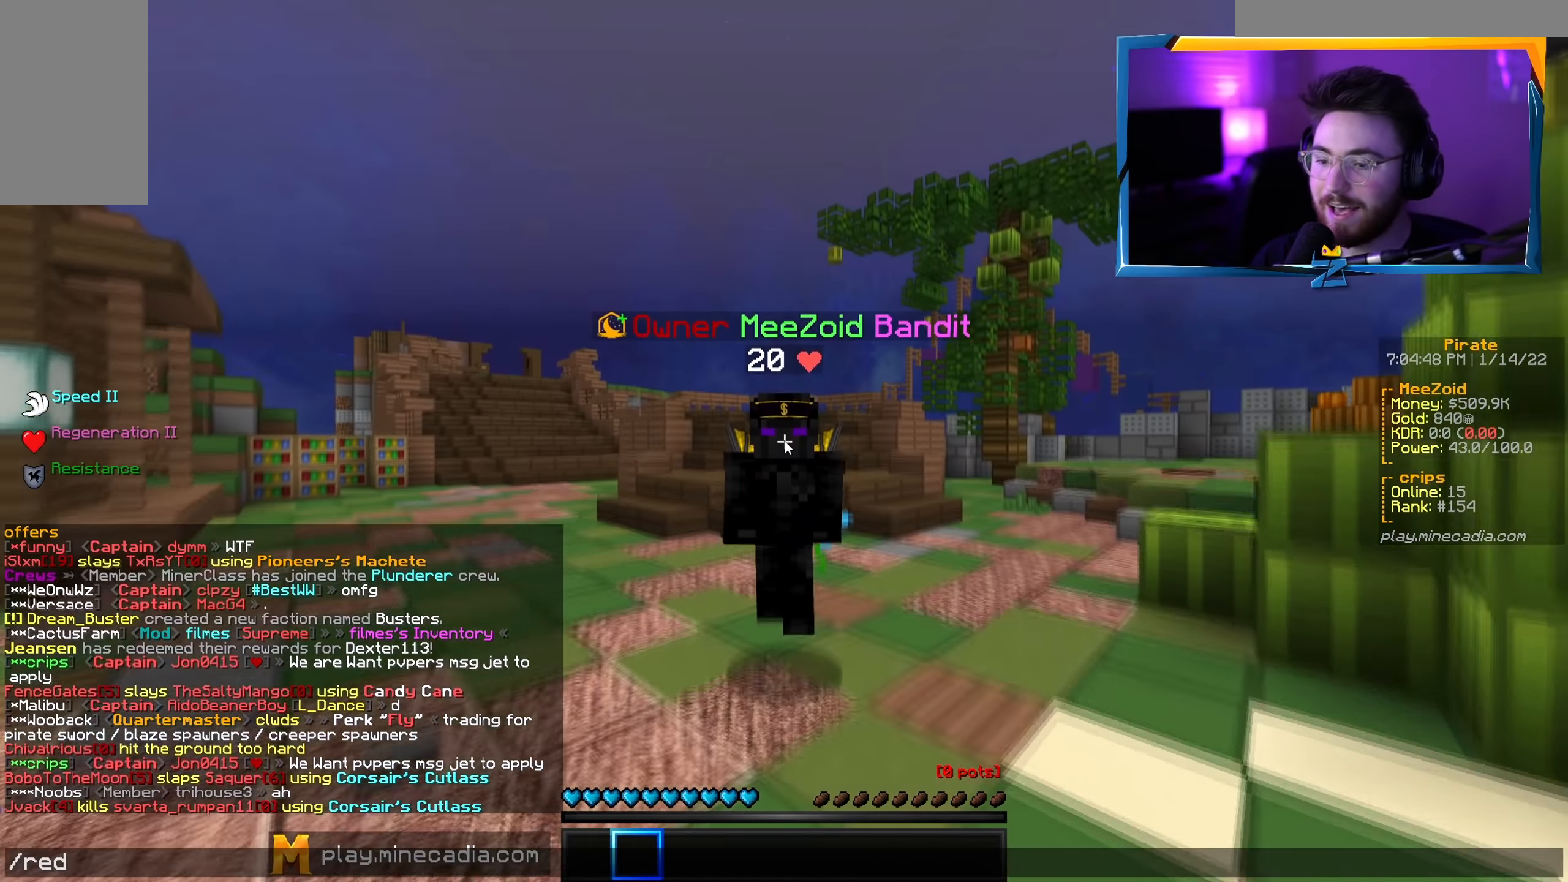
{"keys": [], "mouse": [], "events": []}
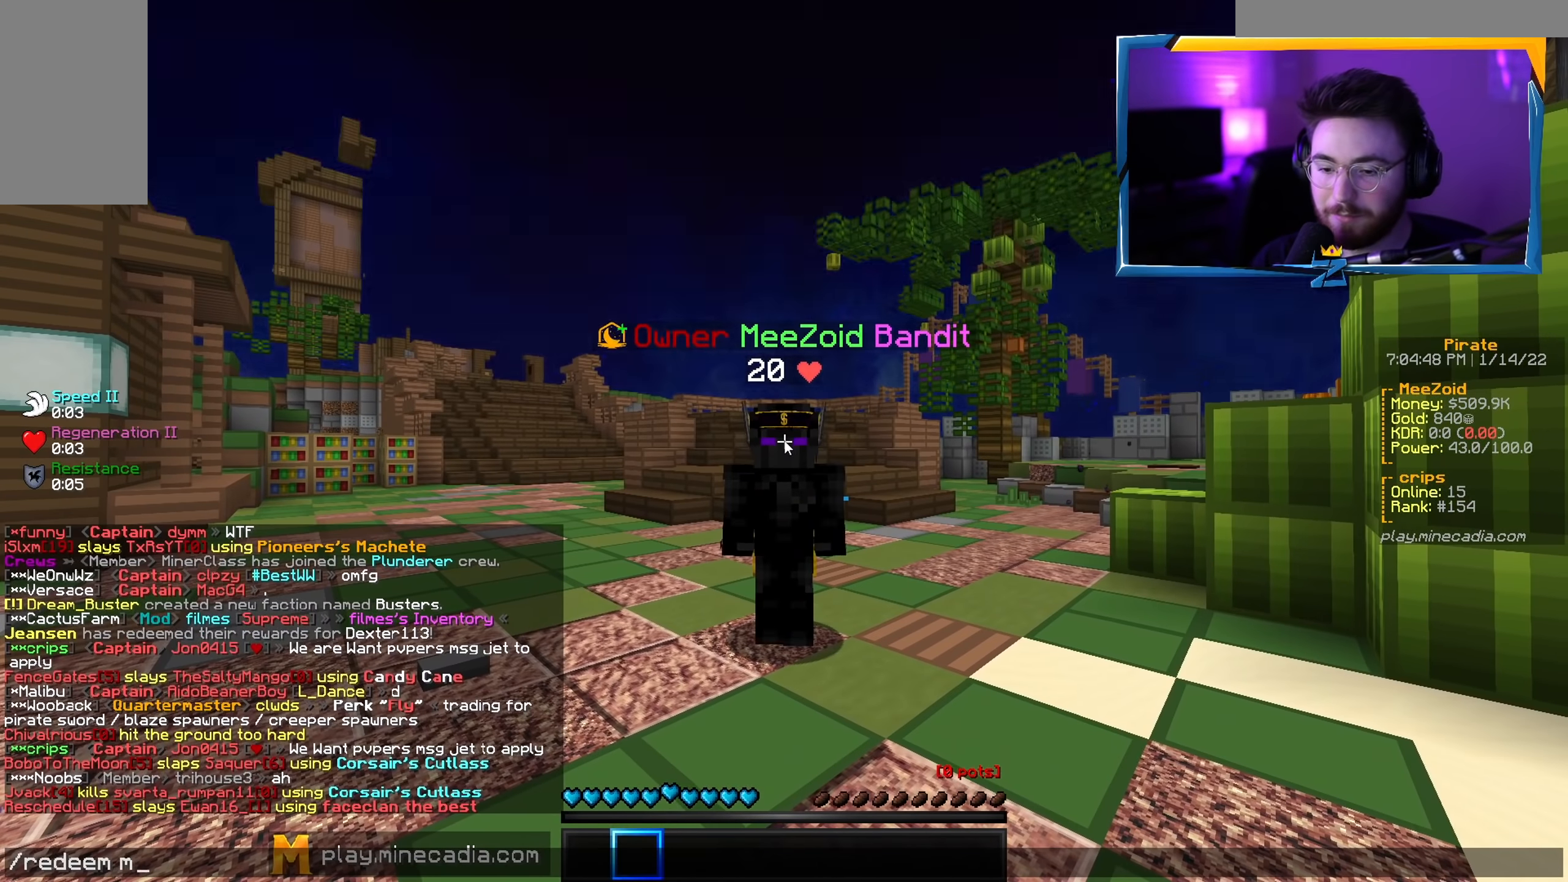
{"keys": [], "mouse": [], "events": []}
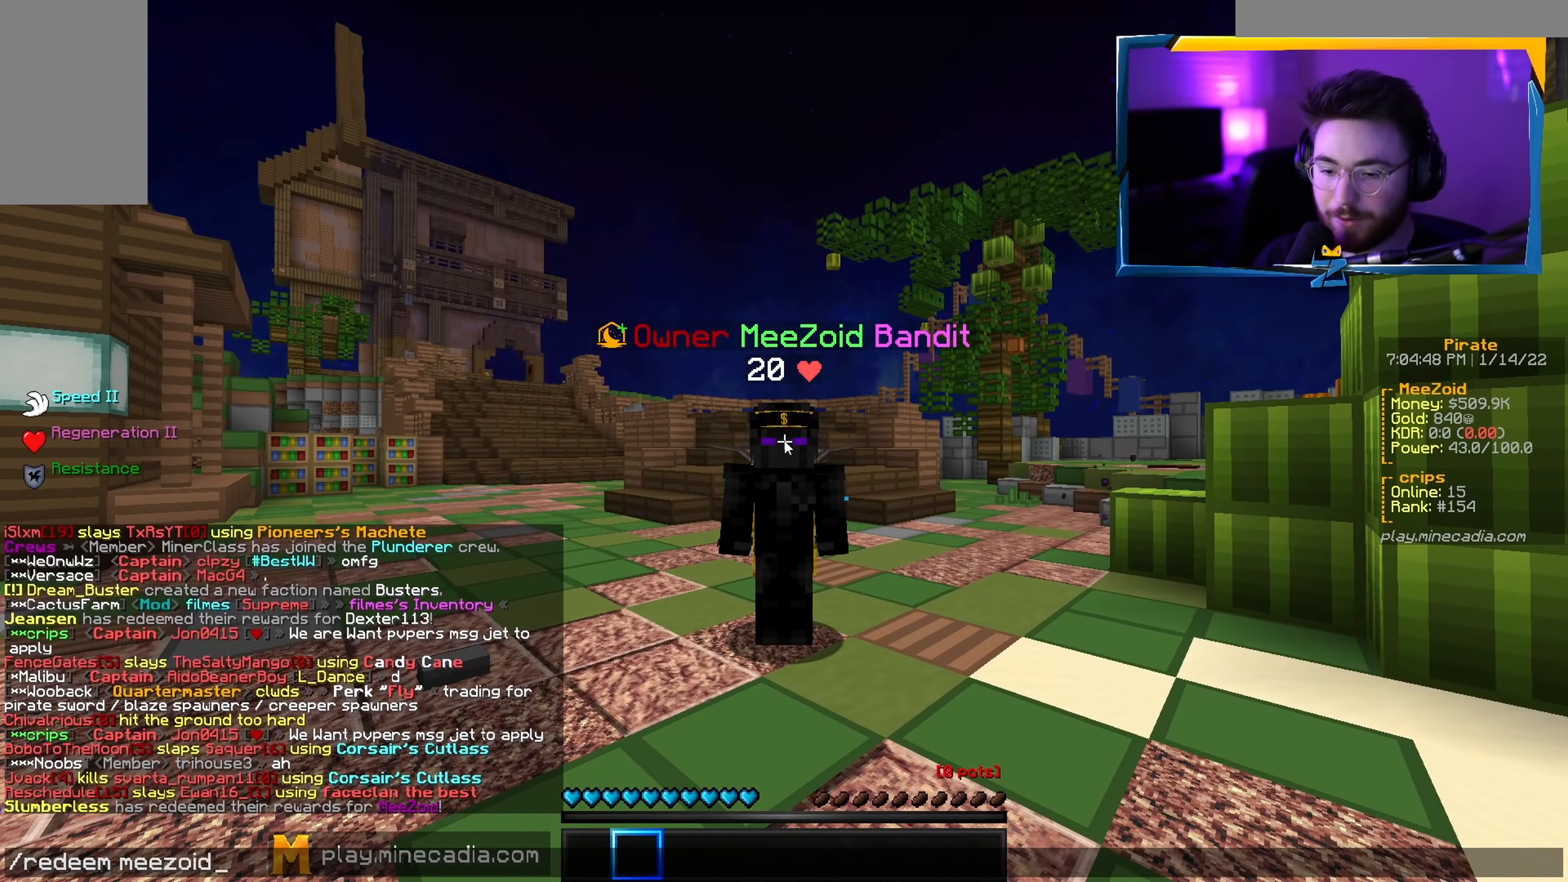
{"keys": ["w"], "mouse": [], "events": [[500, "w", "down"]]}
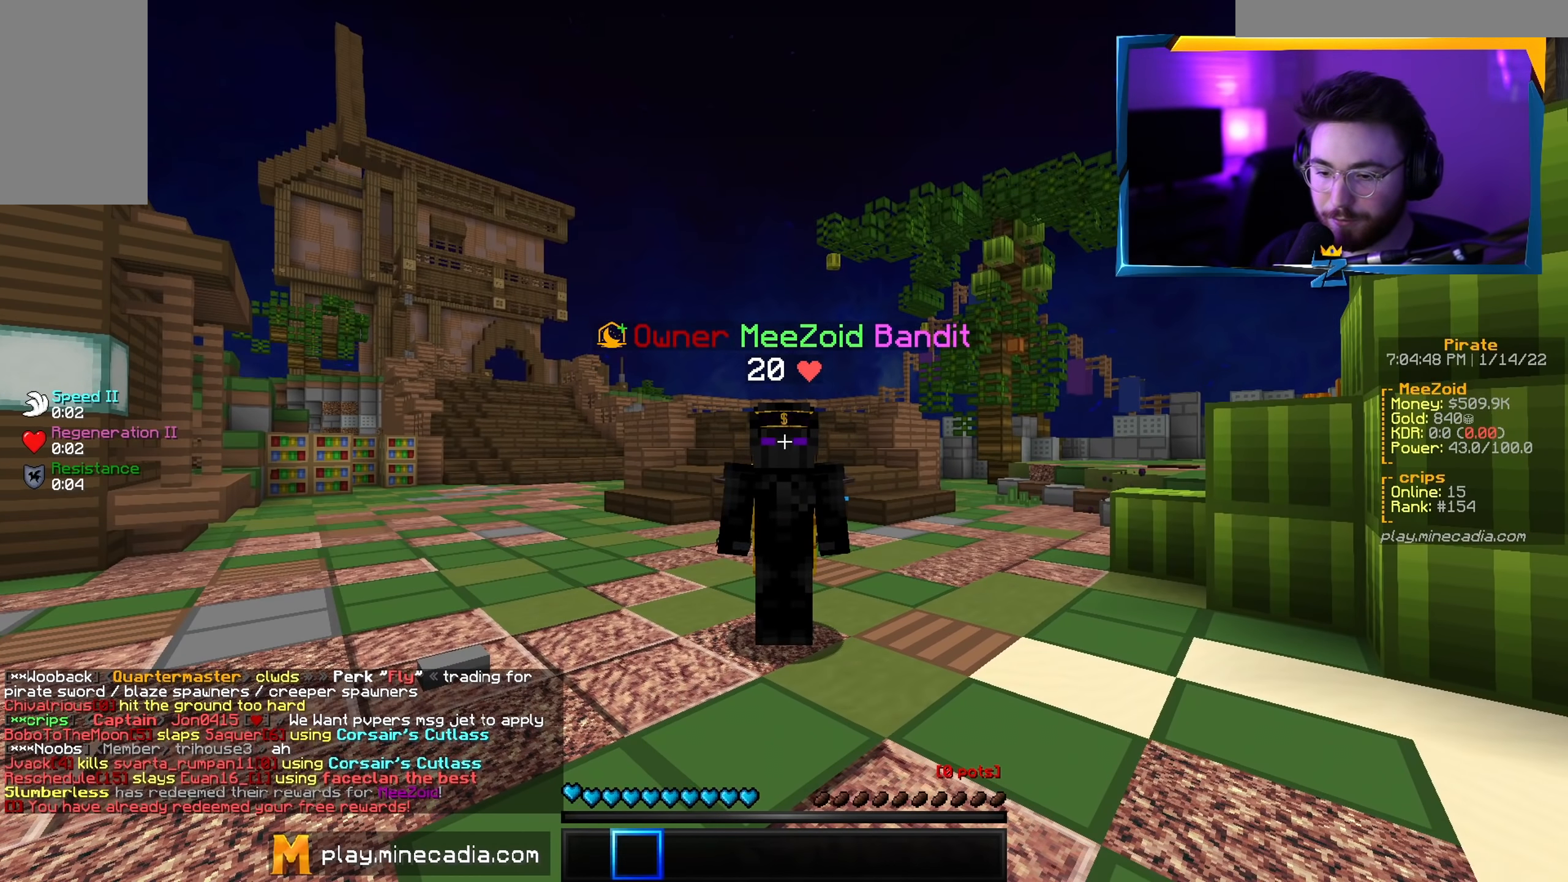
{"keys": ["w"], "mouse": [], "events": []}
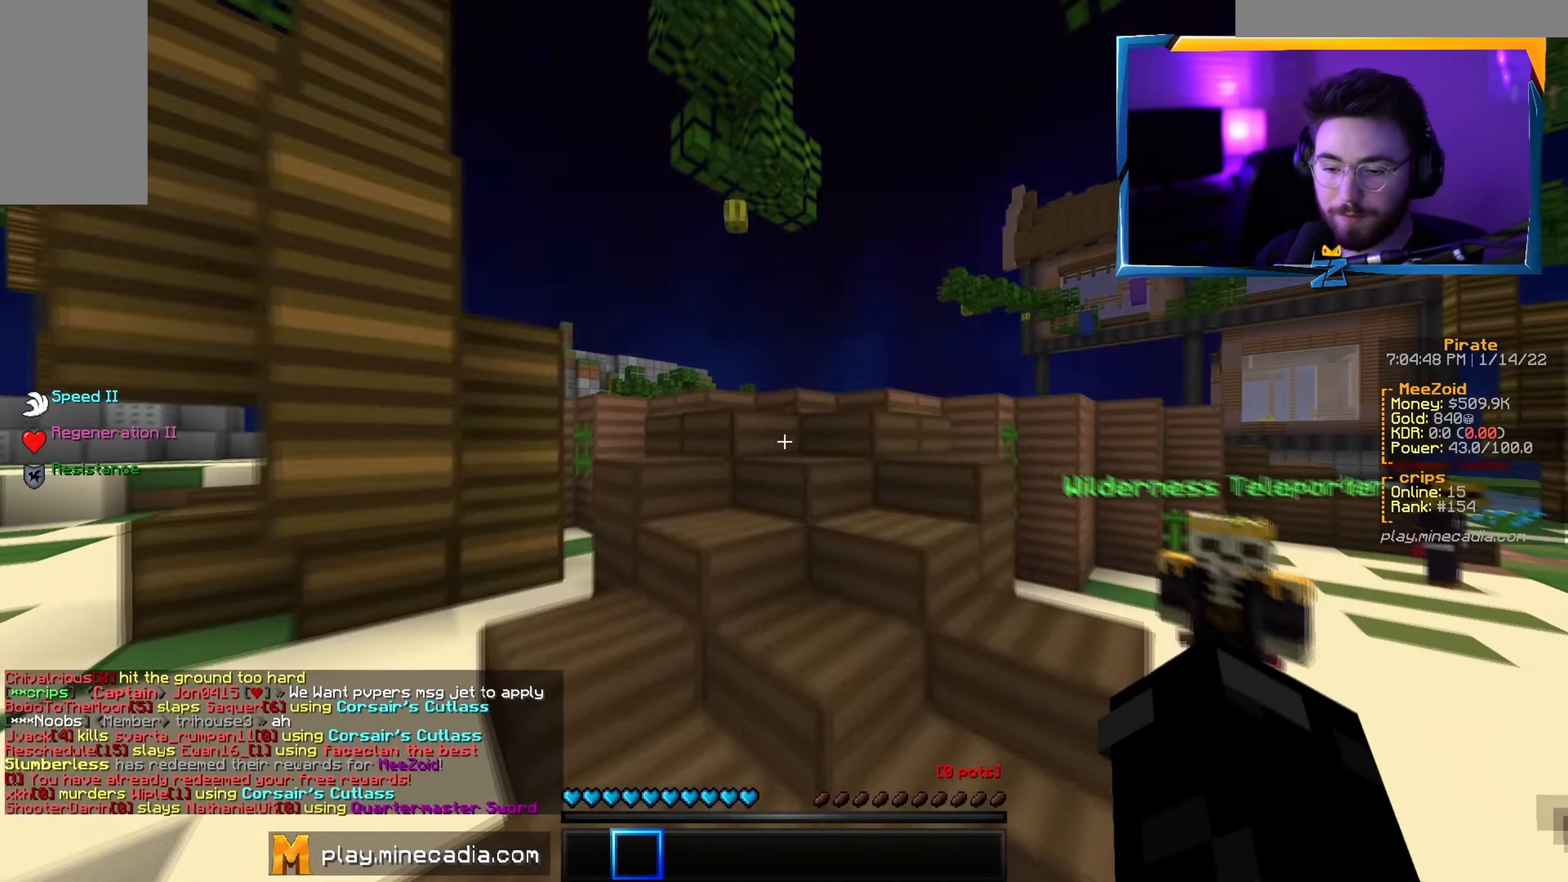
{"keys": ["w"], "mouse": [], "events": [[316, "a", "down"], [500, "a", "up"]]}
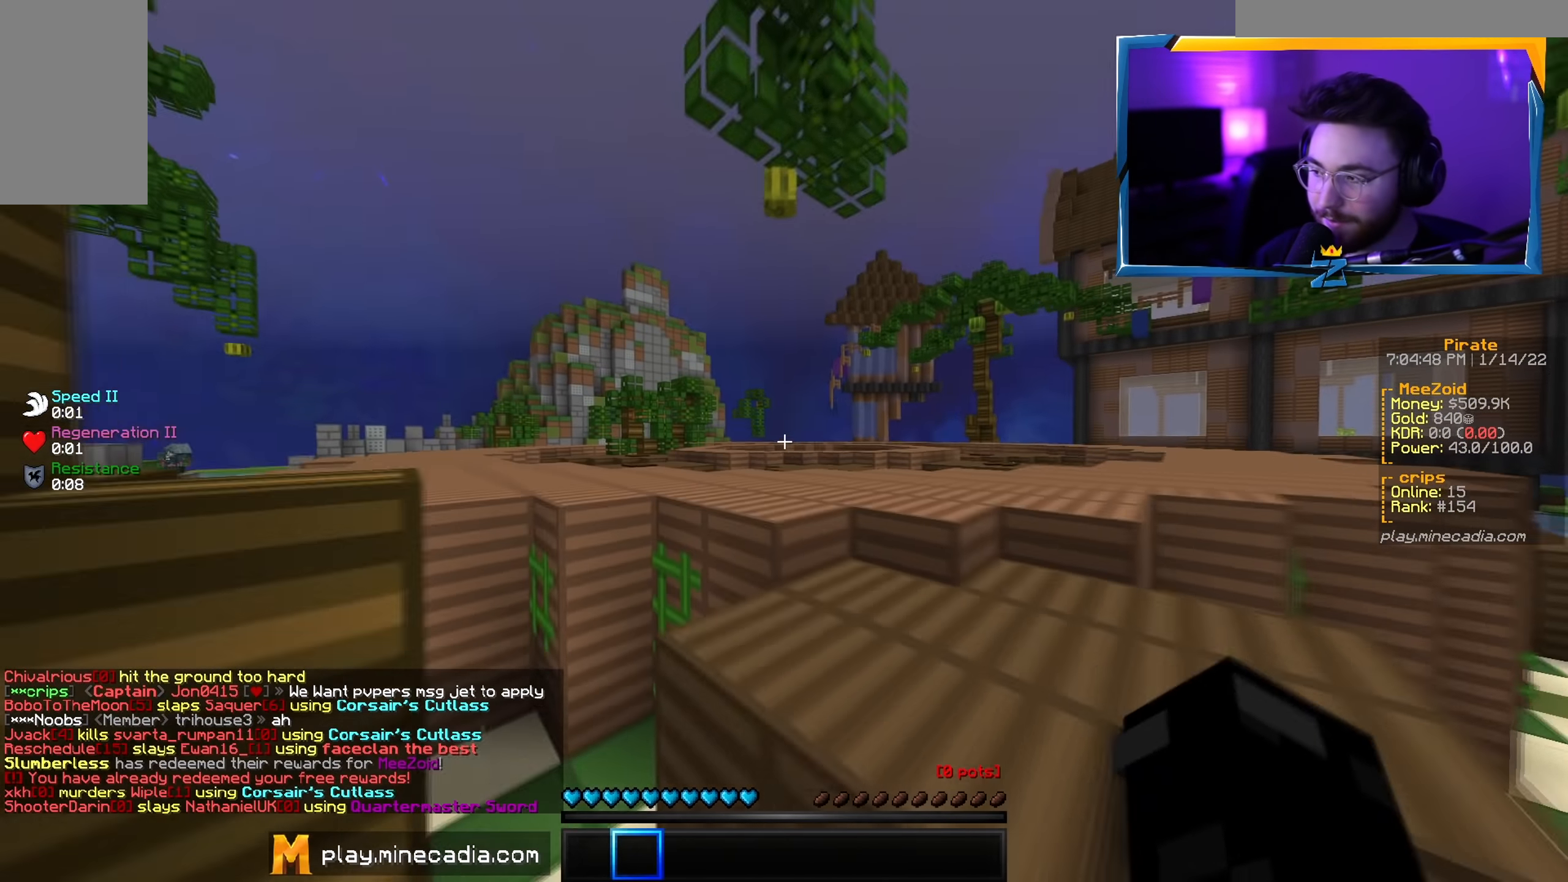
{"keys": ["a", "w"], "mouse": [], "events": [[200, "a", "down"]]}
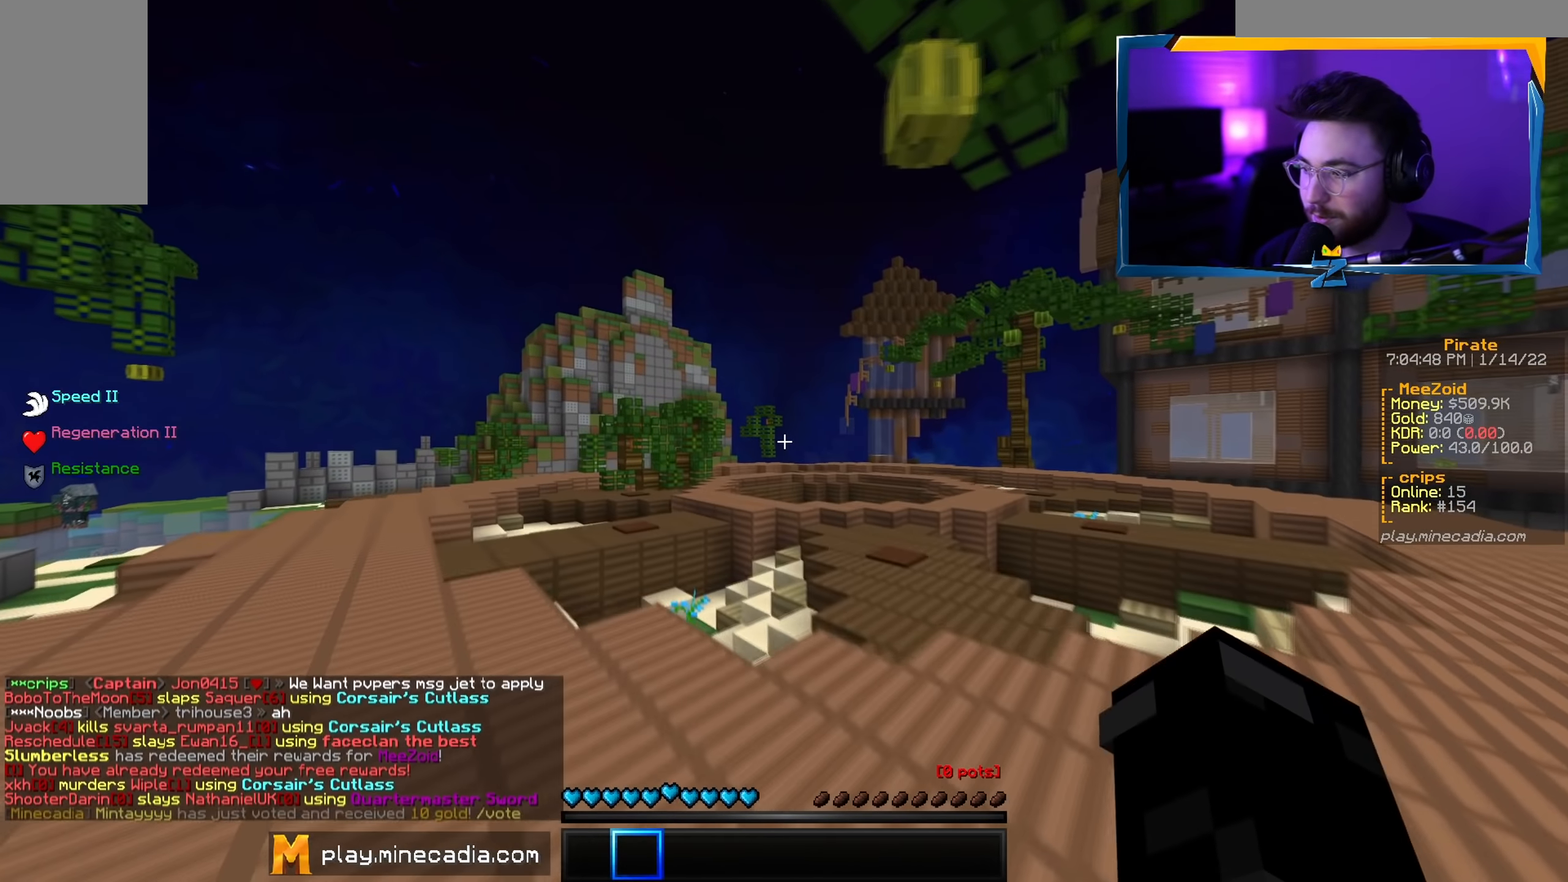
{"keys": ["a"], "mouse": [], "events": [[200, "w", "up"]]}
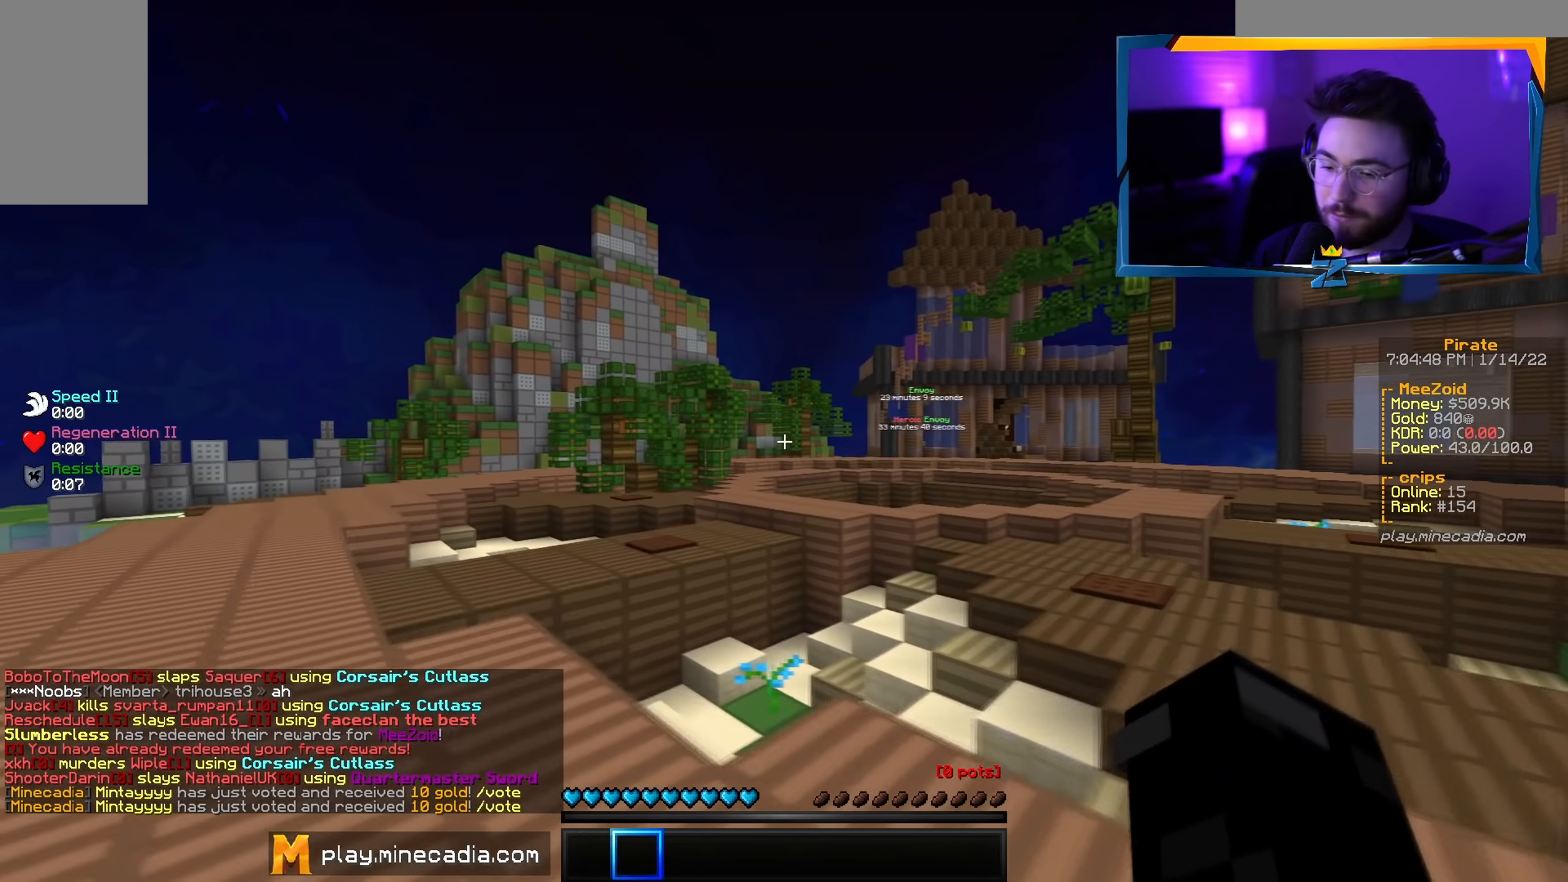
{"keys": ["a", "w"], "mouse": [], "events": [[250, "w", "down"]]}
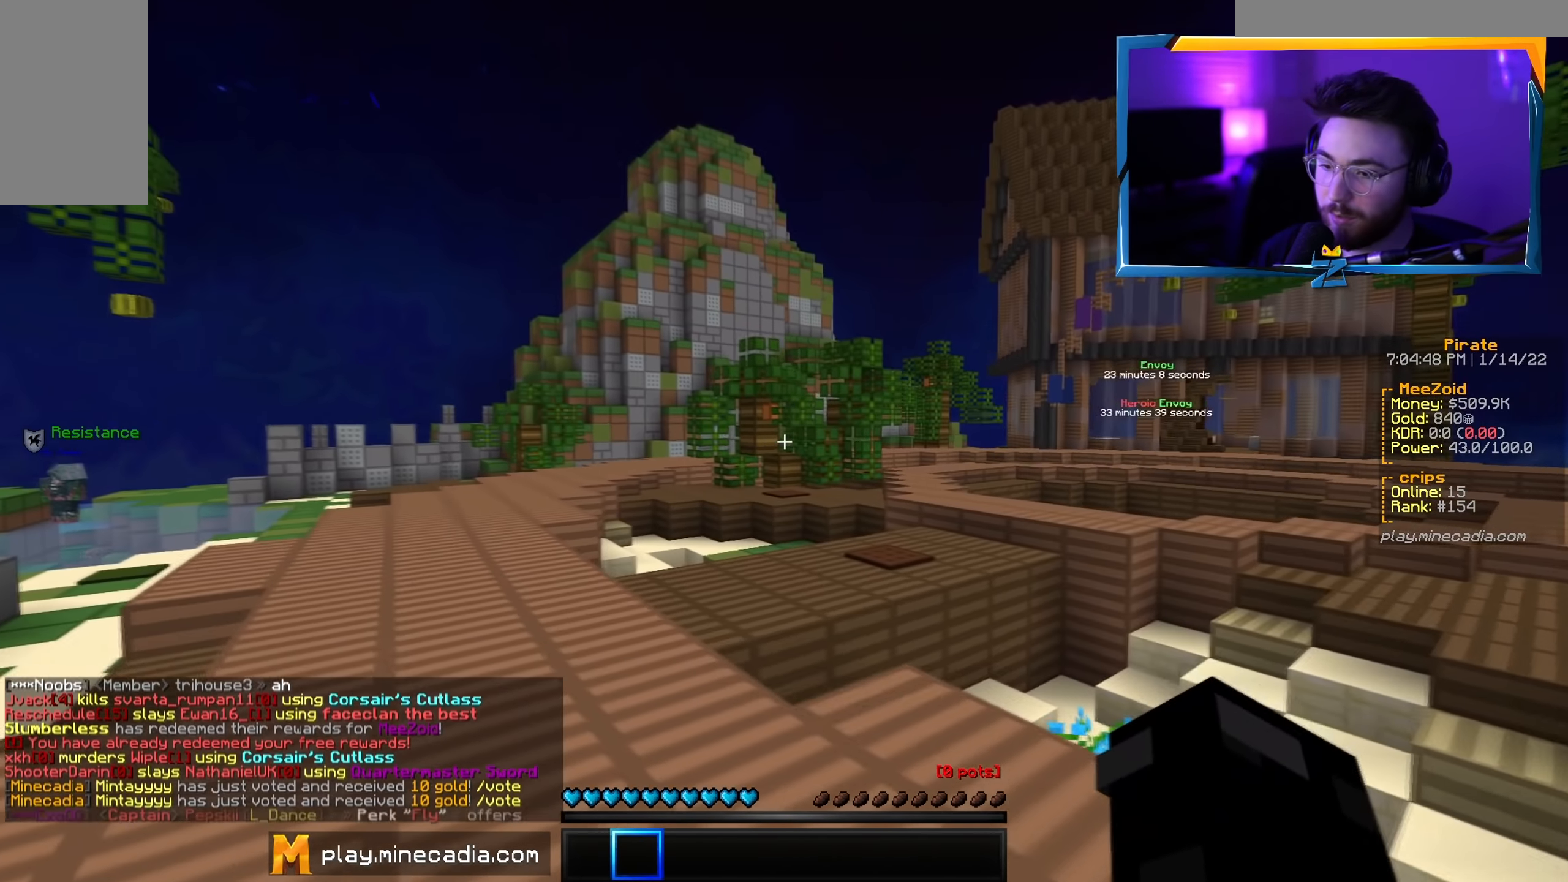
{"keys": ["a", "w"], "mouse": [], "events": [[250, "a", "up"], [333, "a", "down"]]}
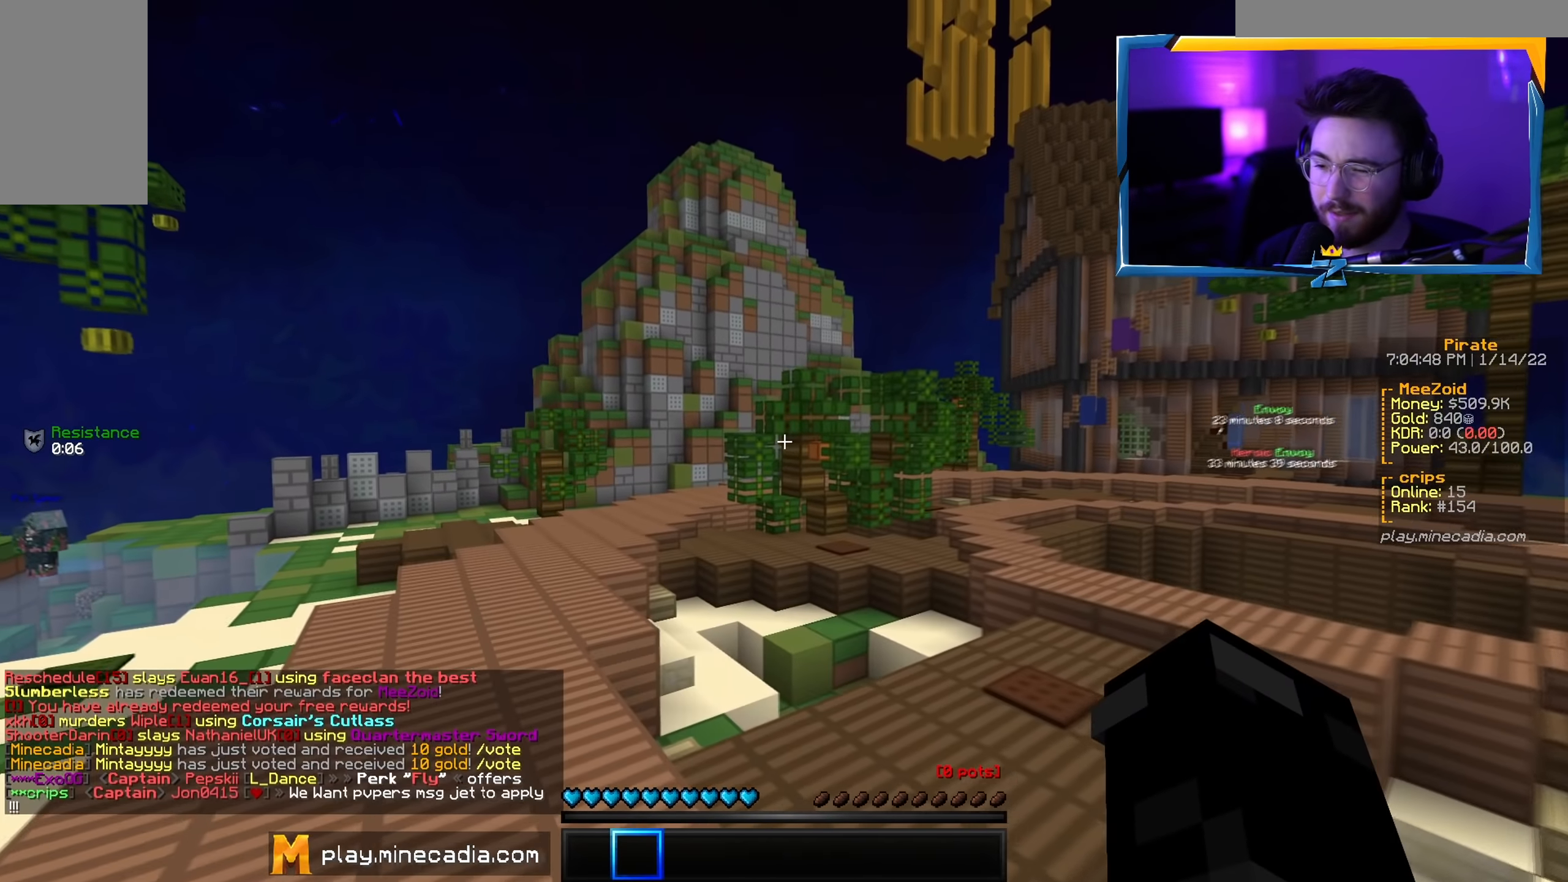
{"keys": ["a", "w"], "mouse": [], "events": []}
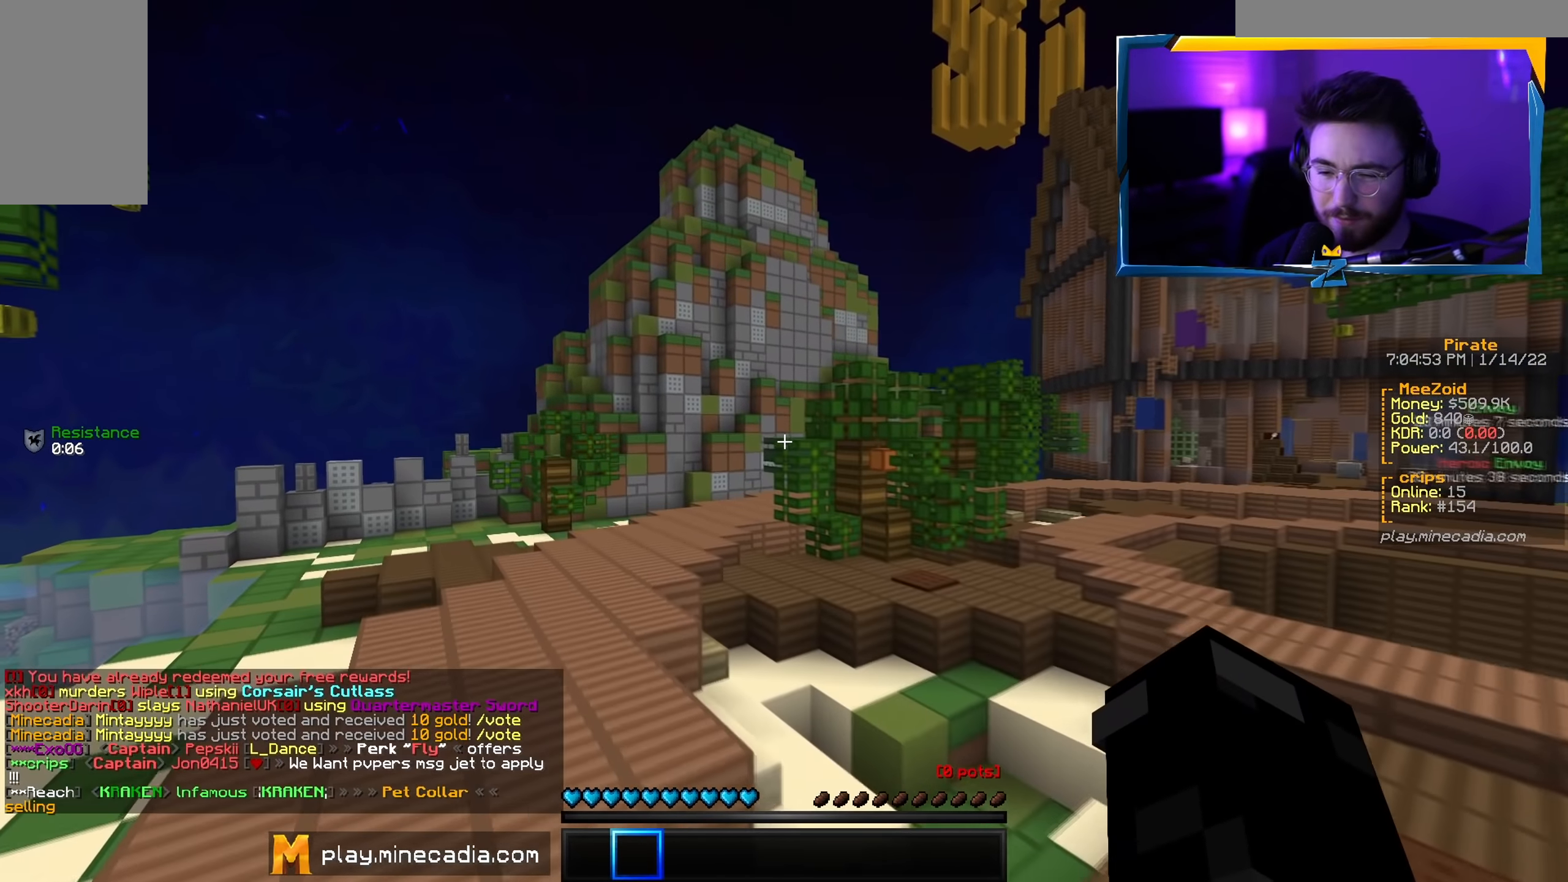
{"keys": ["w"], "mouse": [], "events": [[384, "a", "up"]]}
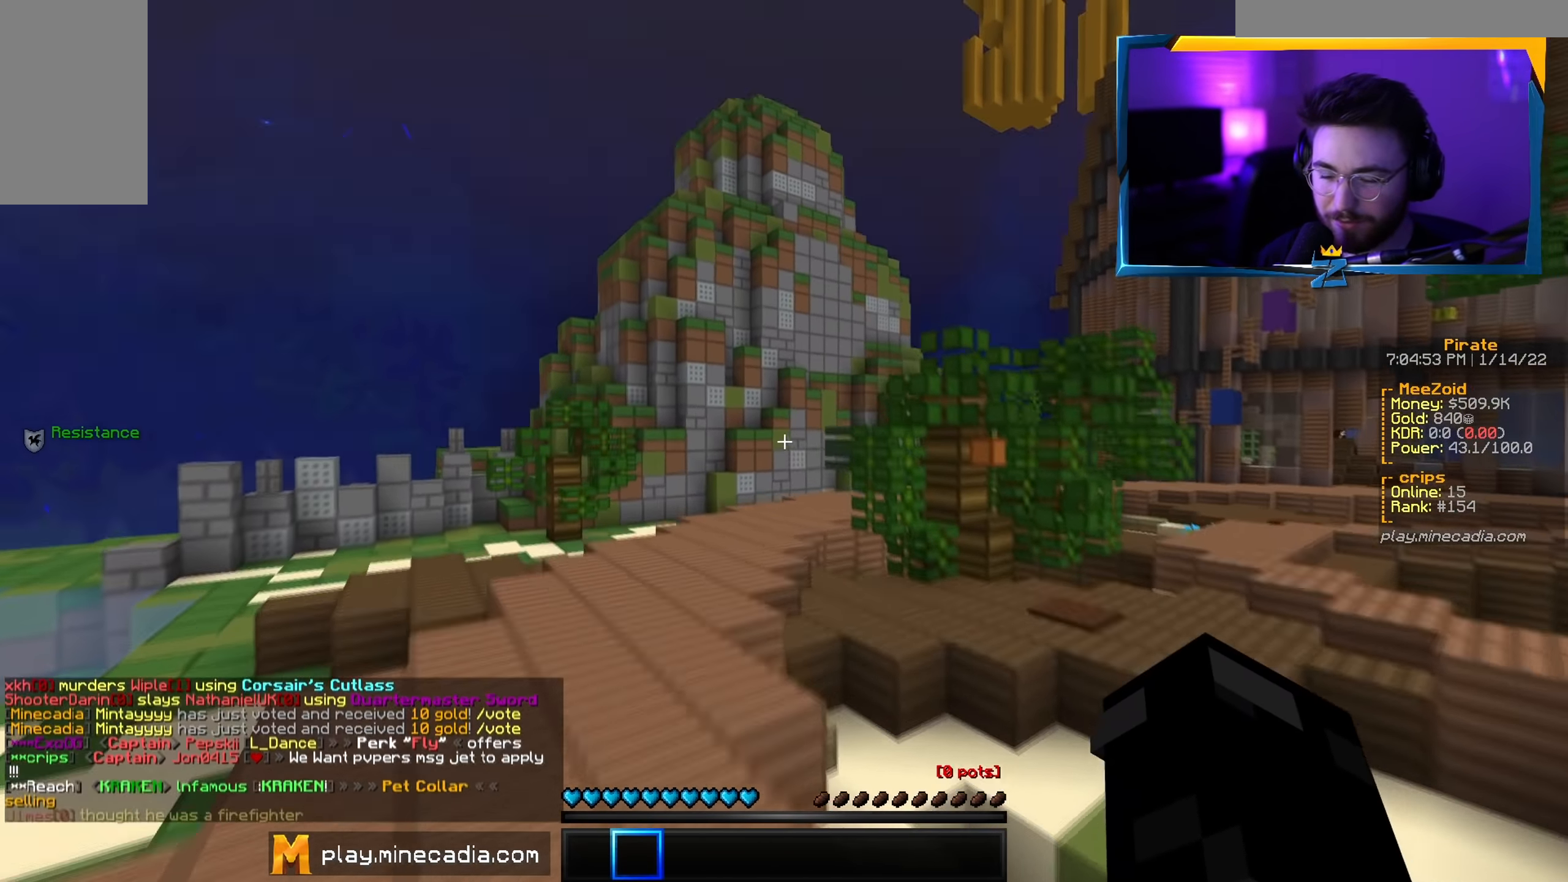
{"keys": ["w"], "mouse": [], "events": []}
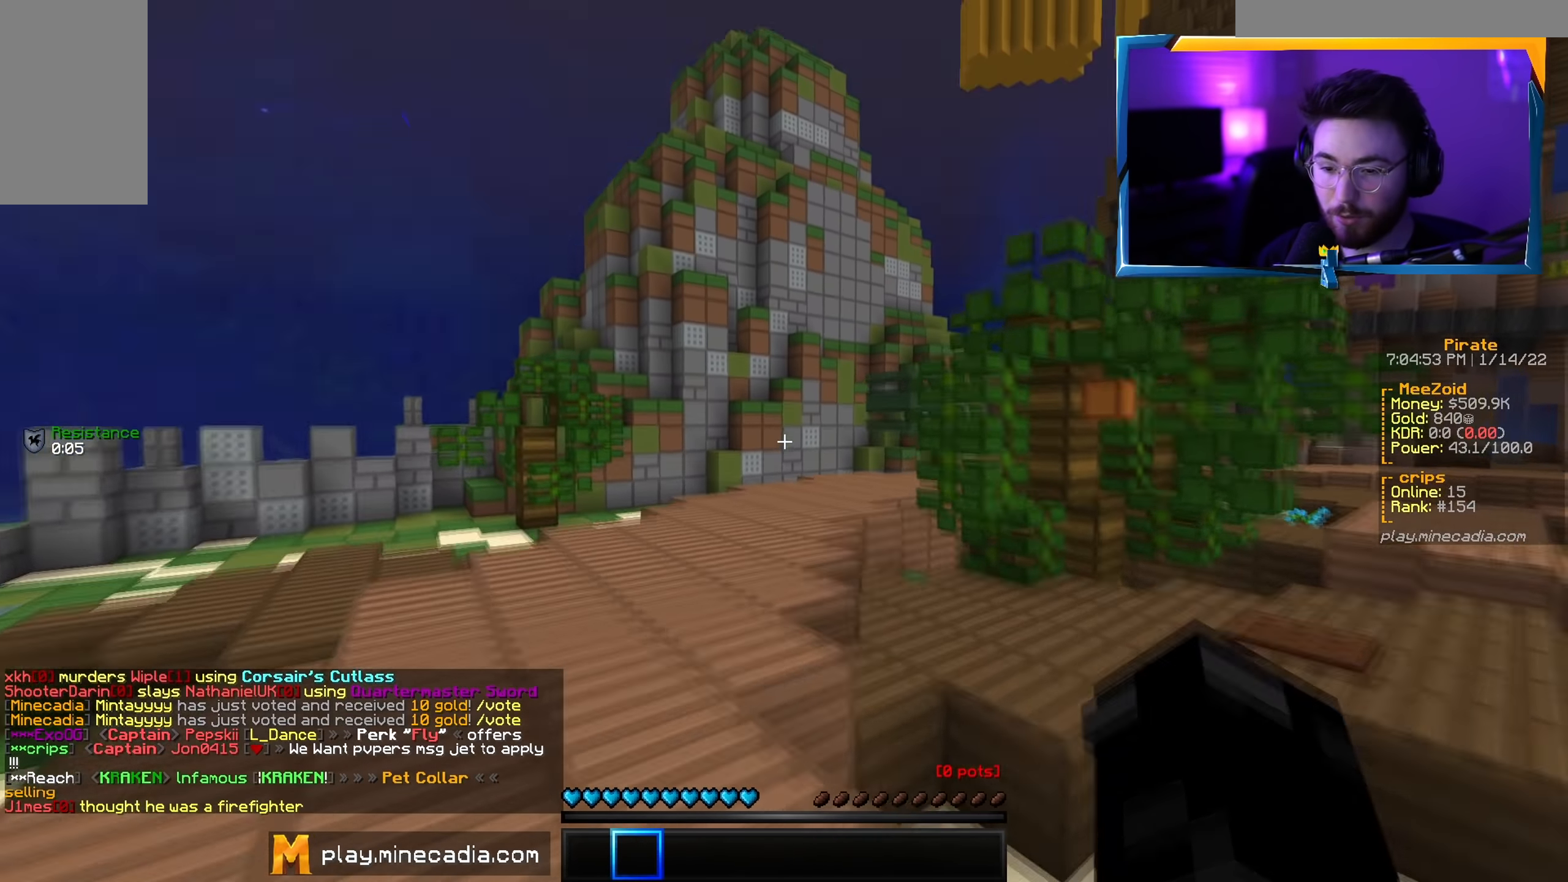
{"keys": ["w"], "mouse": [], "events": []}
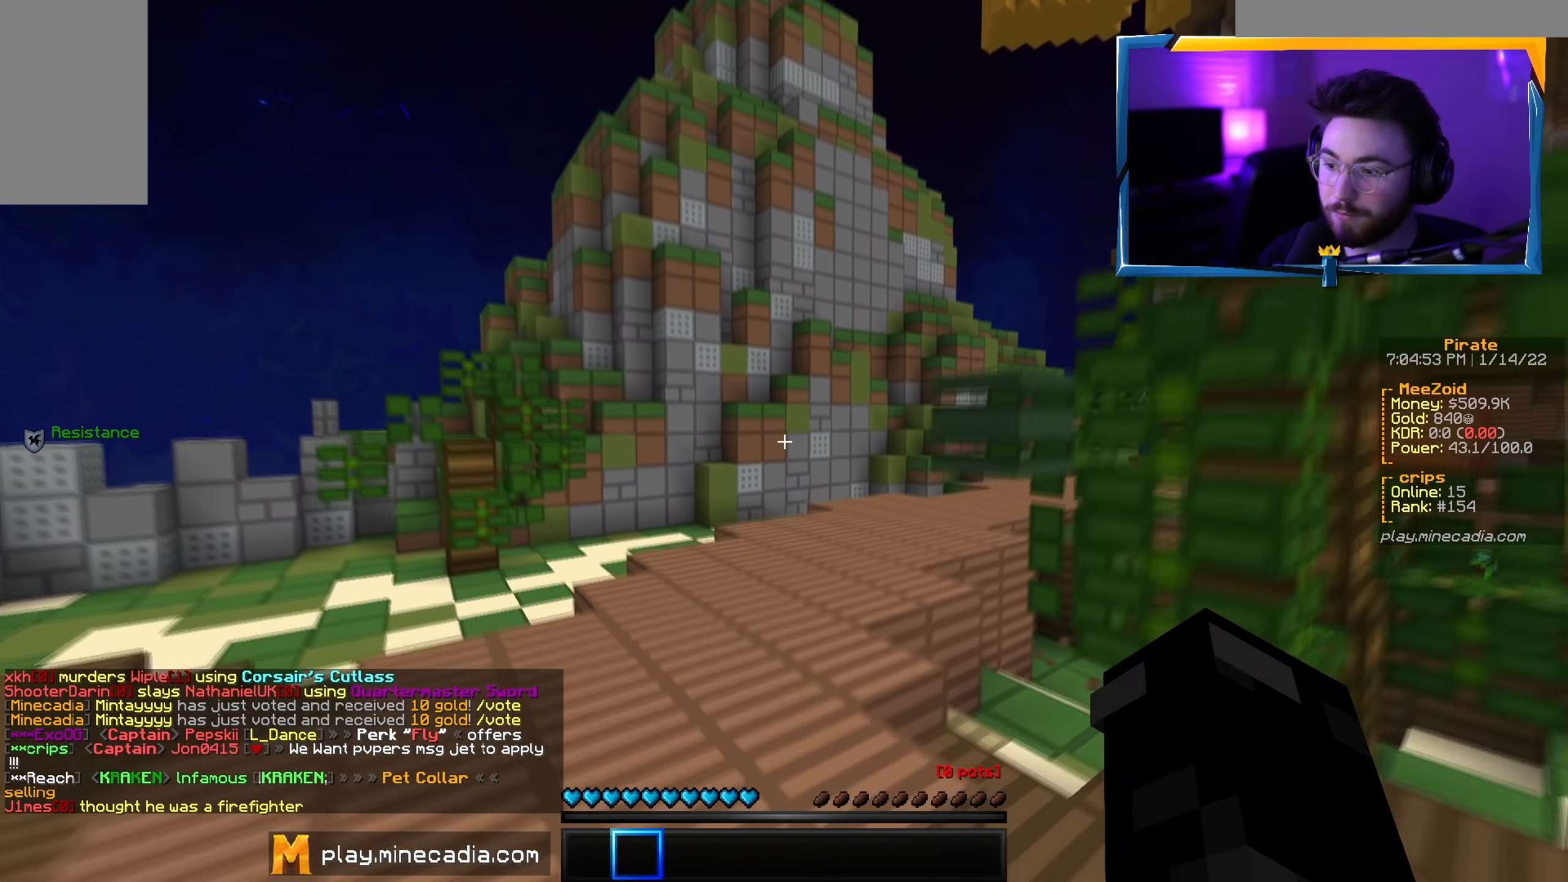
{"keys": ["d", "w"], "mouse": [], "events": [[301, "d", "down"]]}
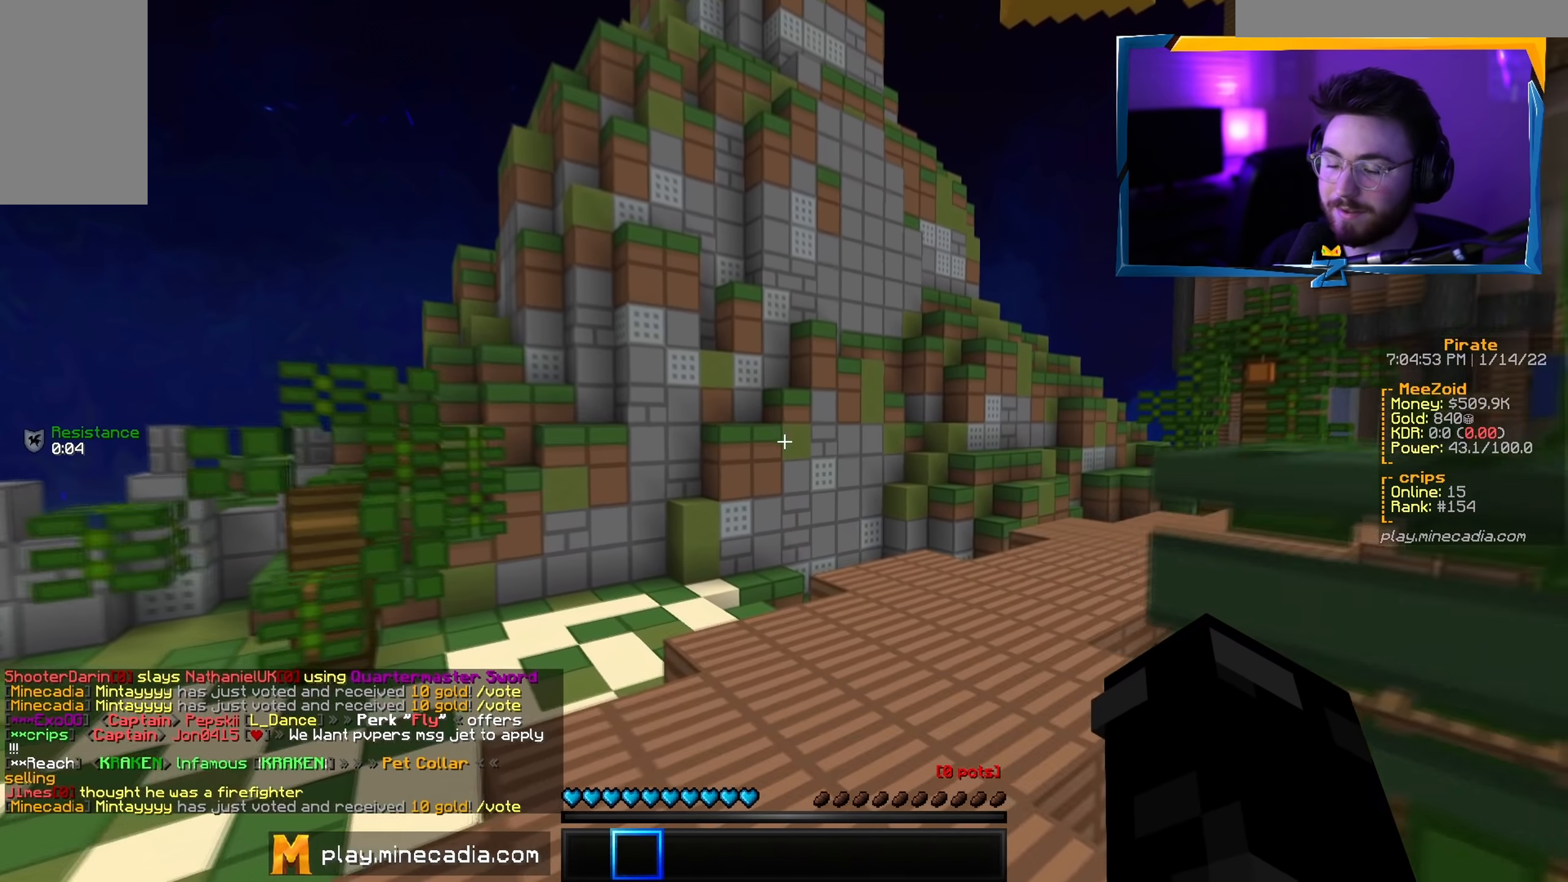
{"keys": [], "mouse": [], "events": [[350, "d", "up"], [367, "w", "up"]]}